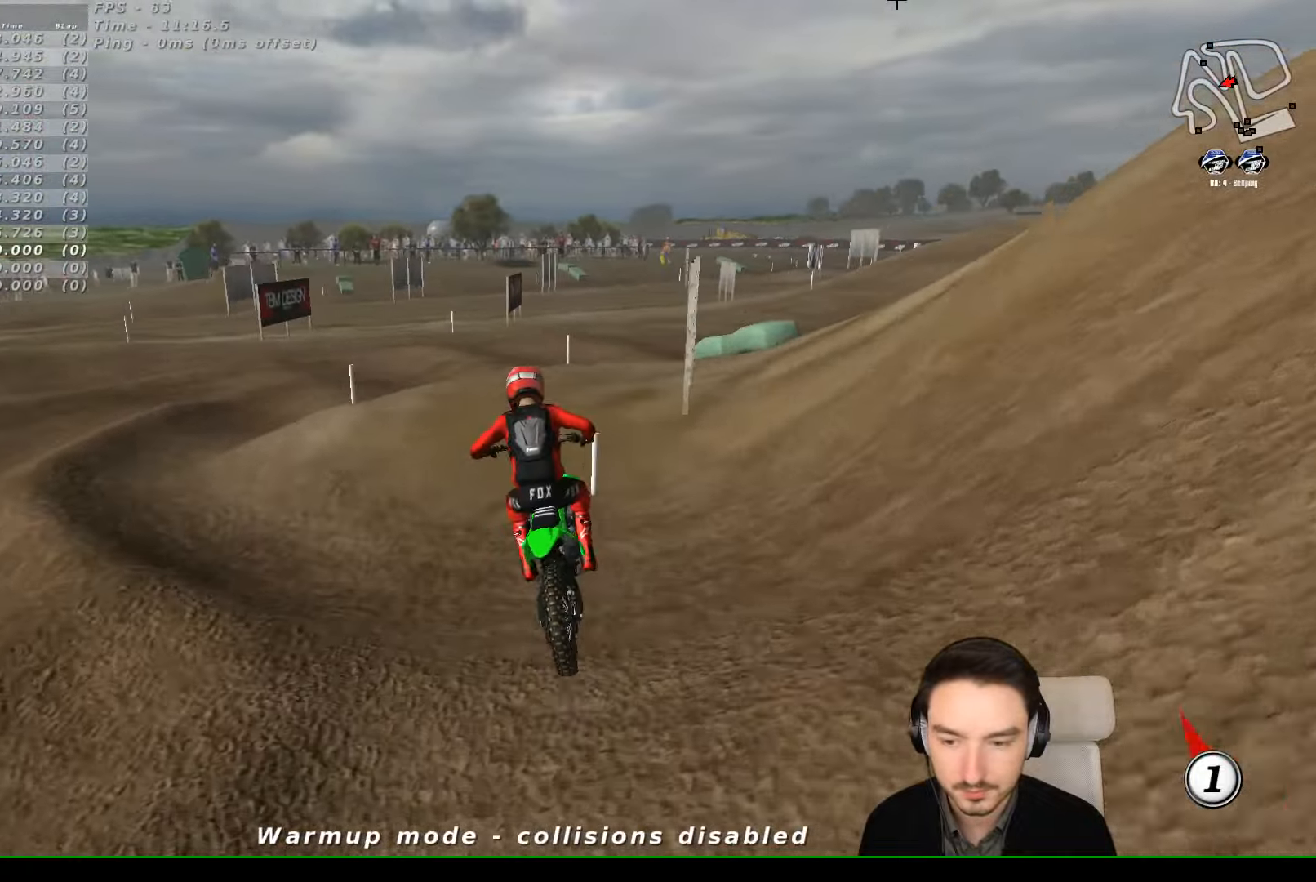
Gameplay with a controller (Xbox layout); each line is a JSON object with the inputs held at the frame after it (dt_ms = milliseconds from this image to that frame). "events" lists button and stick changes between this image and that frame as [ms after this image, input, new state], when the widget could be followed in between. Not read: L1 L3 R3 right_stick.
{"dt_ms": 500, "buttons": [], "left_stick": "down", "events": [[67, "left_stick", "center"], [267, "R2", "down"], [267, "left_stick", "down-left"], [433, "R2", "up"], [433, "left_stick", "down"]]}
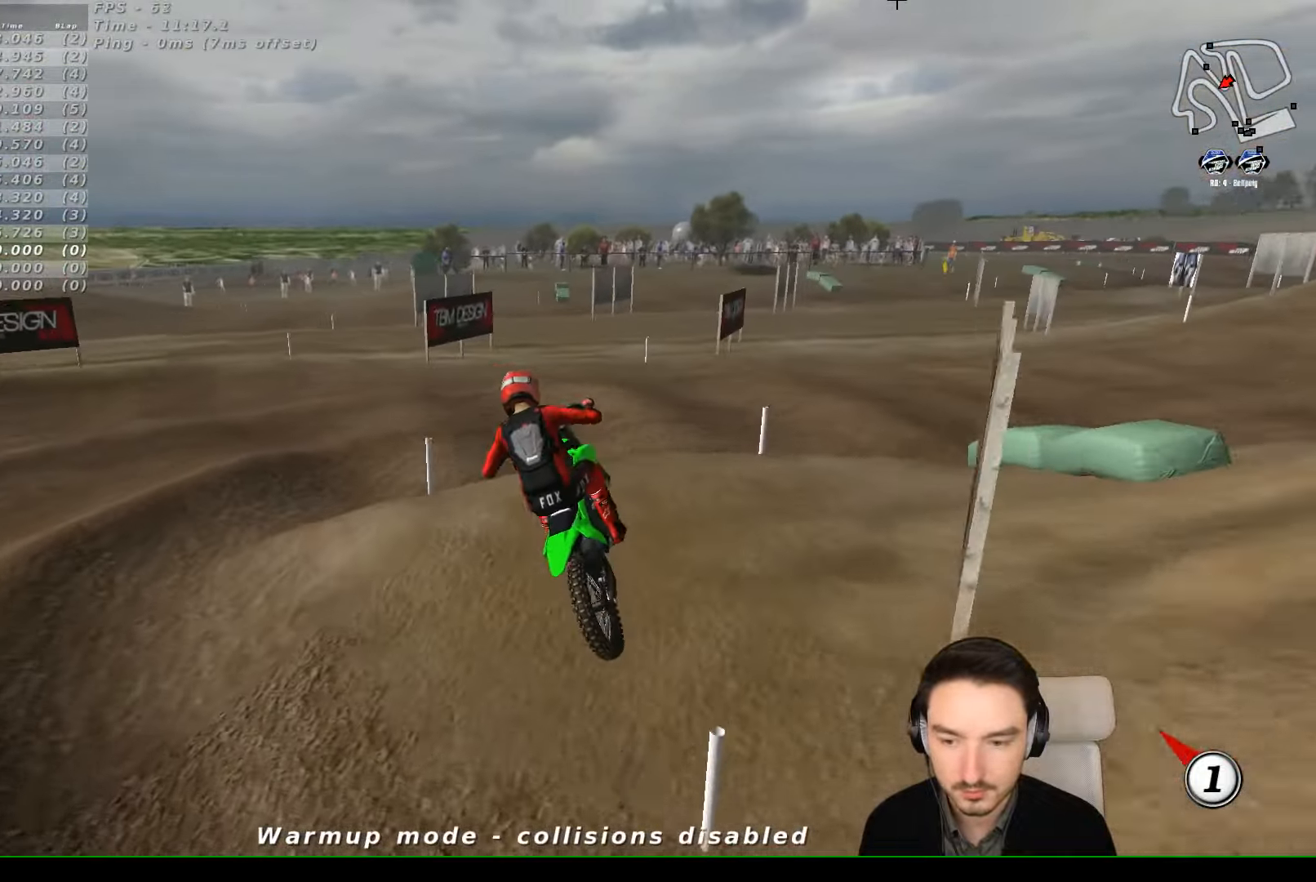
{"dt_ms": 500, "buttons": [], "left_stick": "down", "events": [[33, "R2", "down"], [333, "R2", "up"]]}
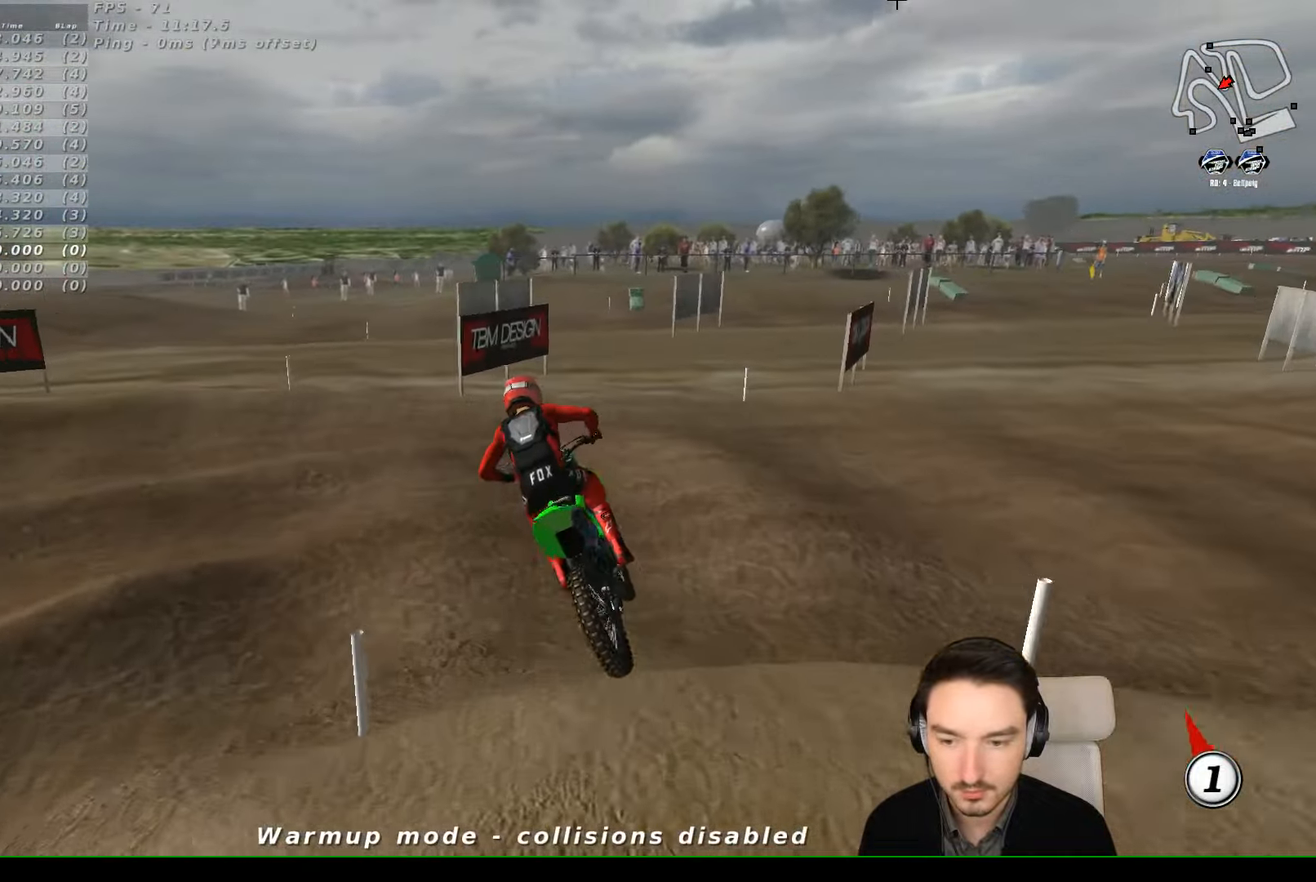
{"dt_ms": 1000, "buttons": [], "left_stick": "right"}
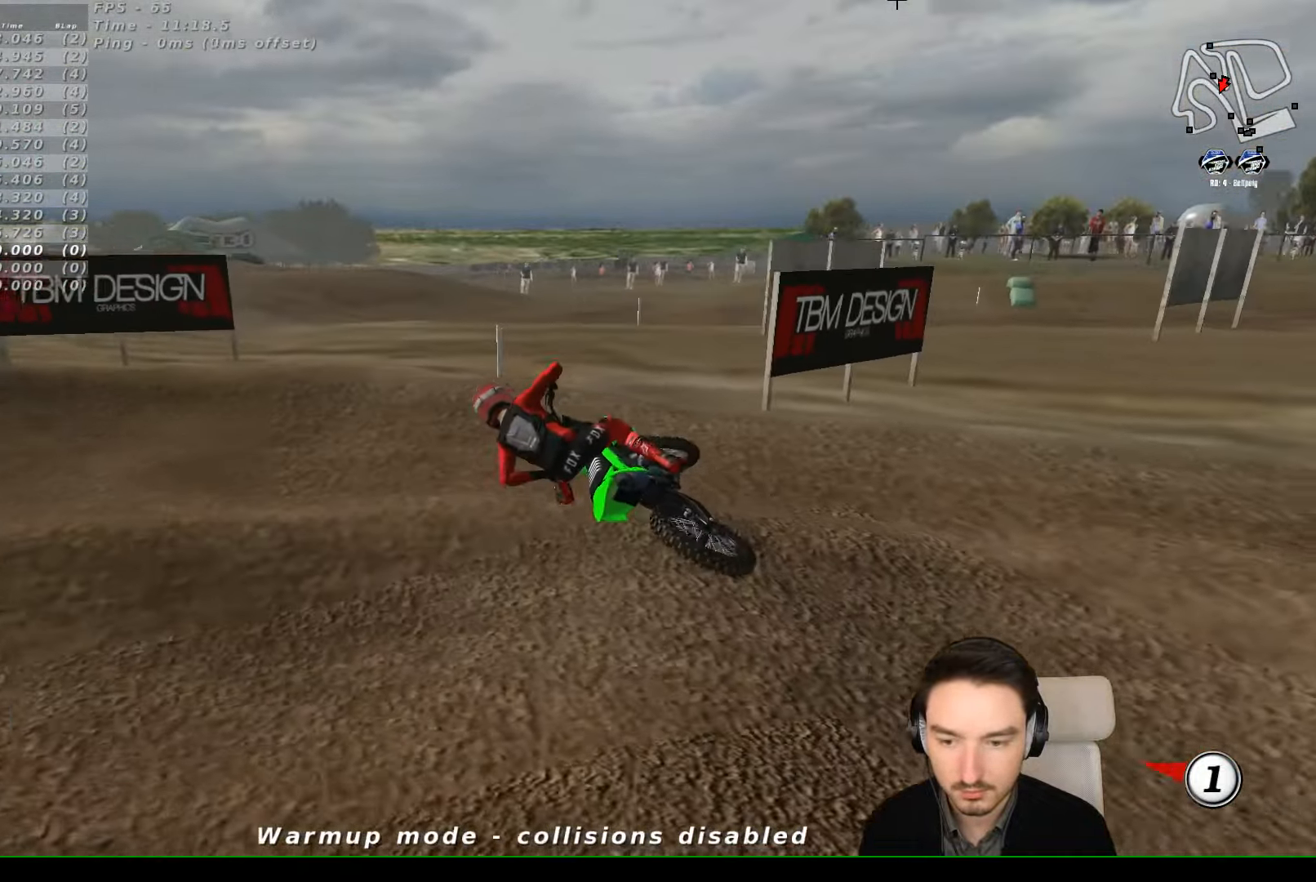
{"dt_ms": 500, "buttons": ["R2"], "left_stick": "center", "events": [[33, "left_stick", "center"], [367, "R2", "down"]]}
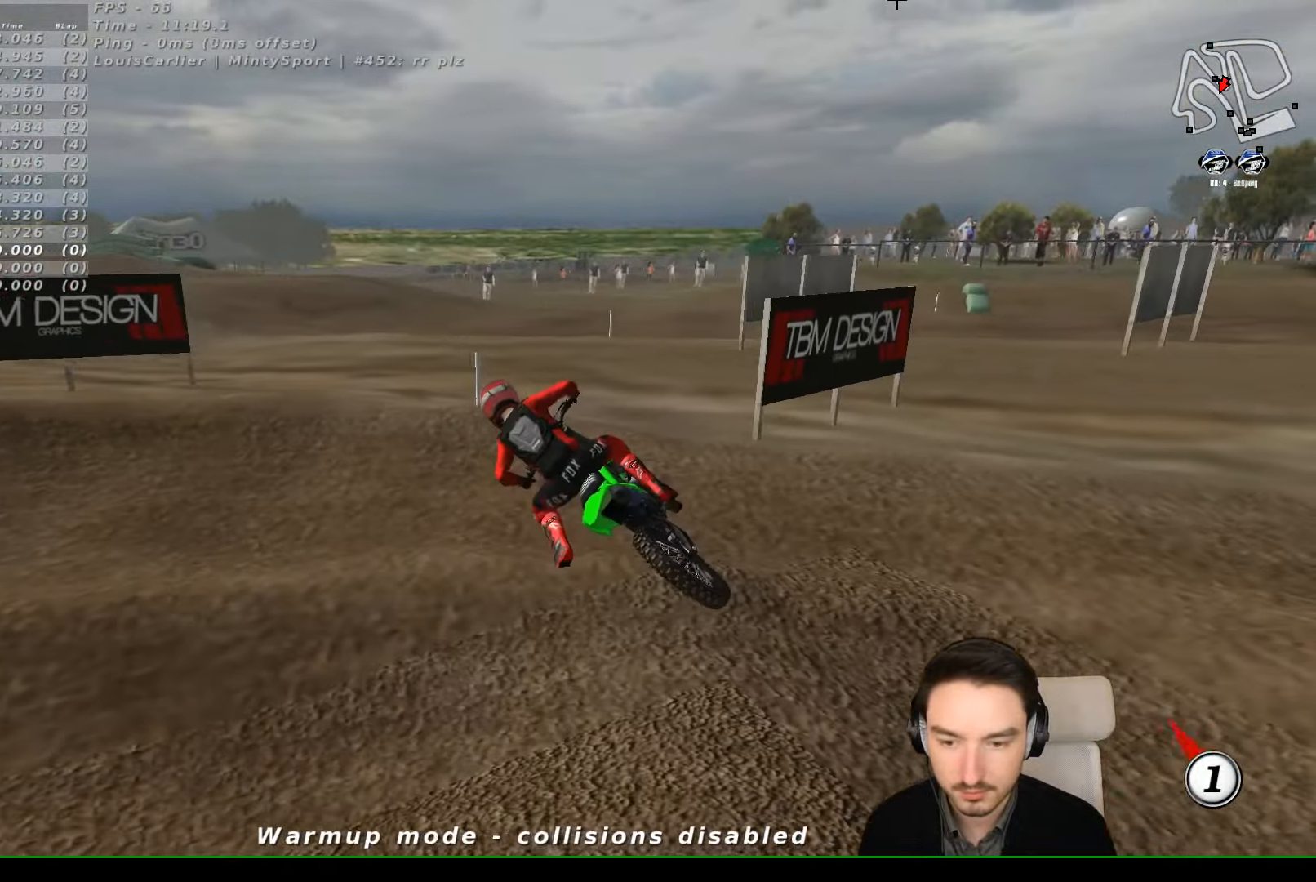
{"dt_ms": 1000, "buttons": [], "left_stick": "center"}
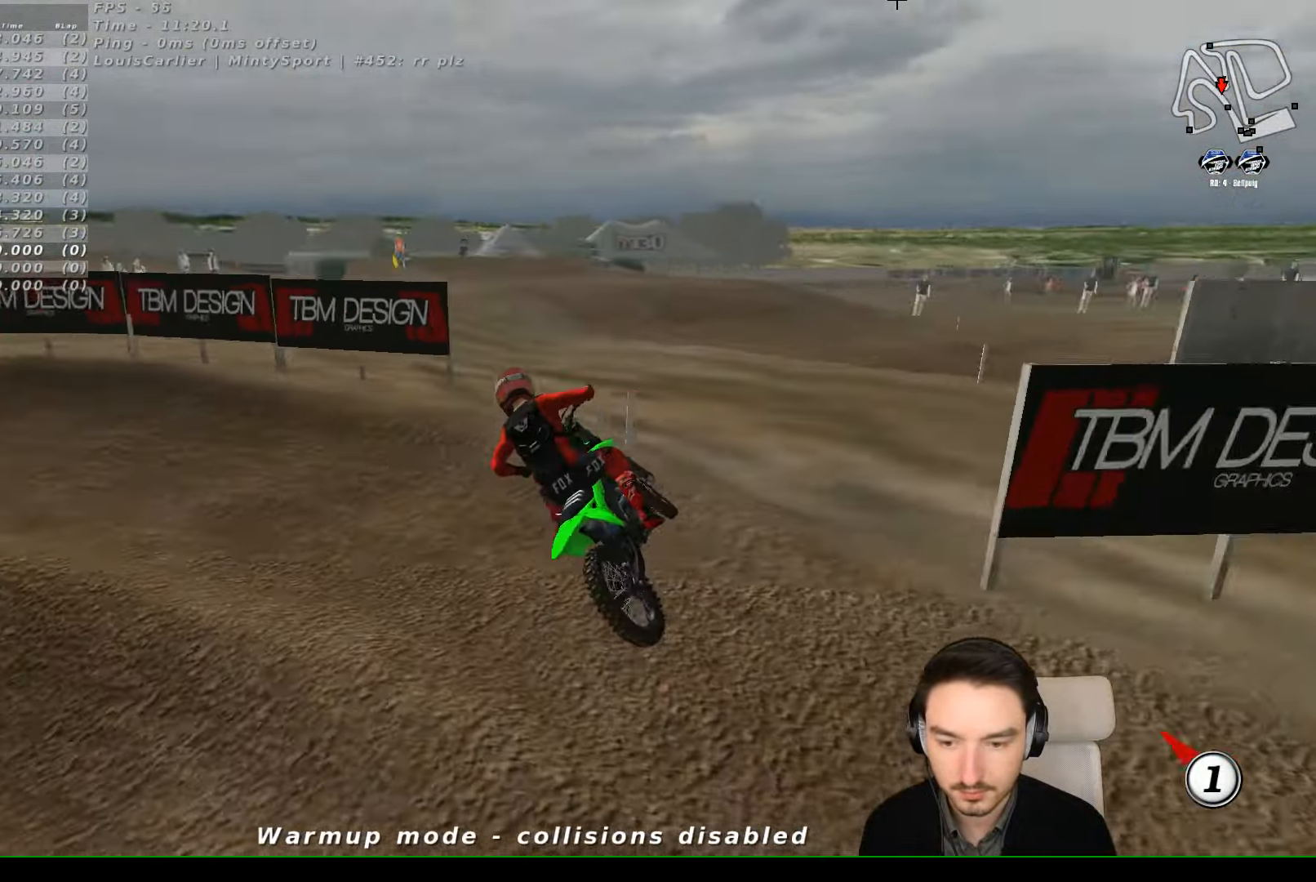
{"dt_ms": 500, "buttons": ["R2"], "left_stick": "center"}
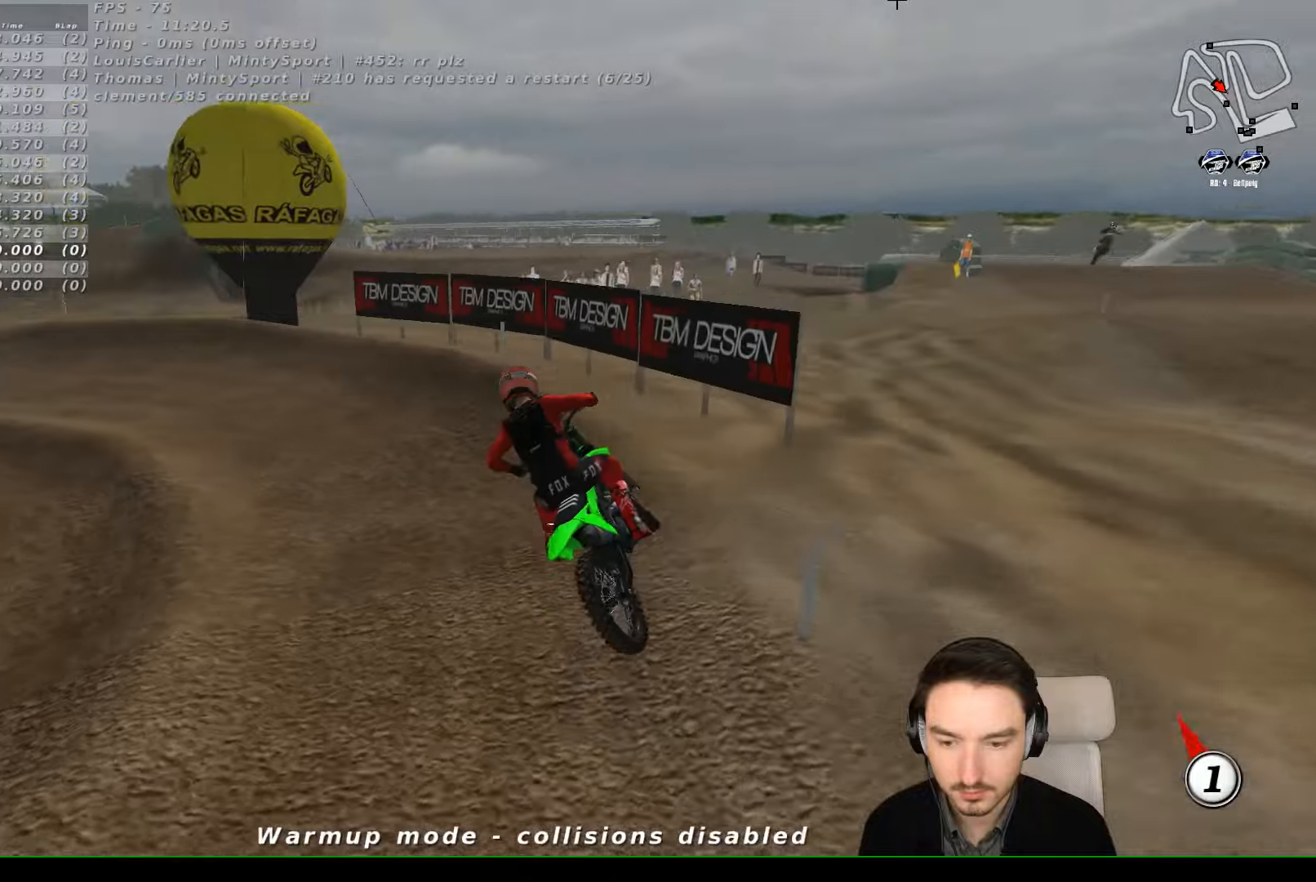
{"dt_ms": 500, "buttons": ["R2"], "left_stick": "center", "events": [[66, "R2", "up"], [133, "R2", "down"]]}
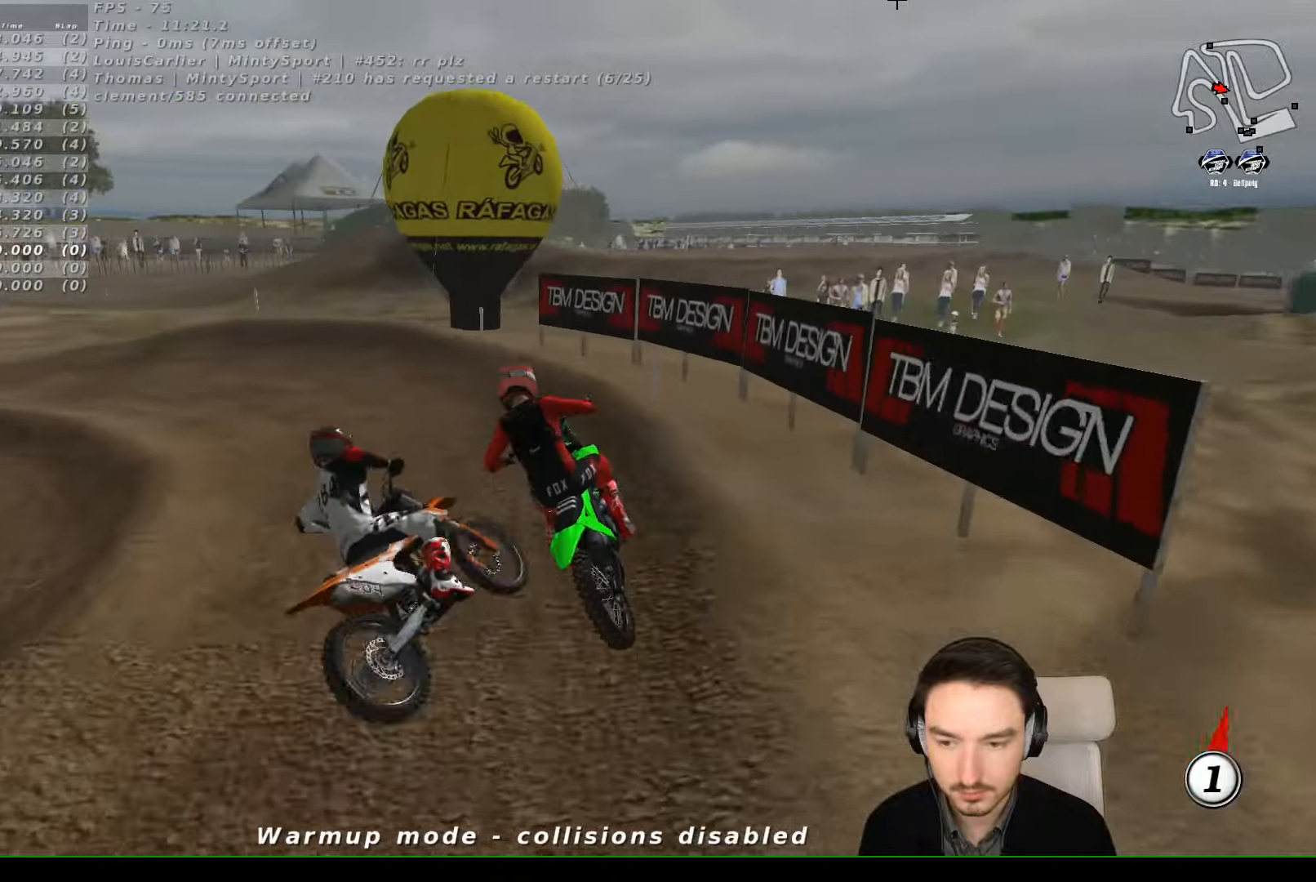
{"dt_ms": 500, "buttons": ["R2"], "left_stick": "left", "events": [[100, "left_stick", "left"], [133, "R2", "up"], [400, "R2", "down"]]}
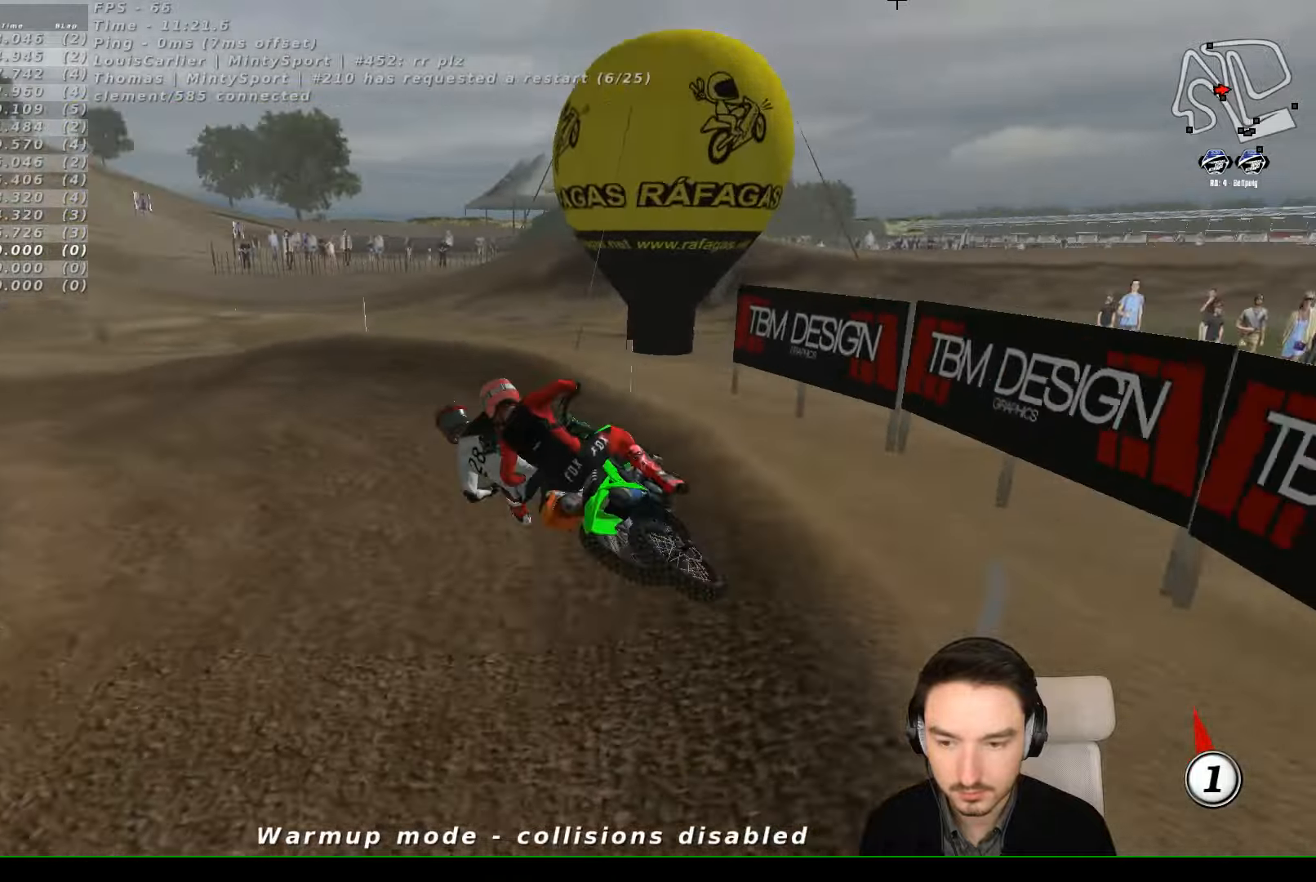
{"dt_ms": 500, "buttons": ["R2"], "left_stick": "center", "events": [[33, "R2", "up"], [133, "left_stick", "center"], [200, "R2", "down"]]}
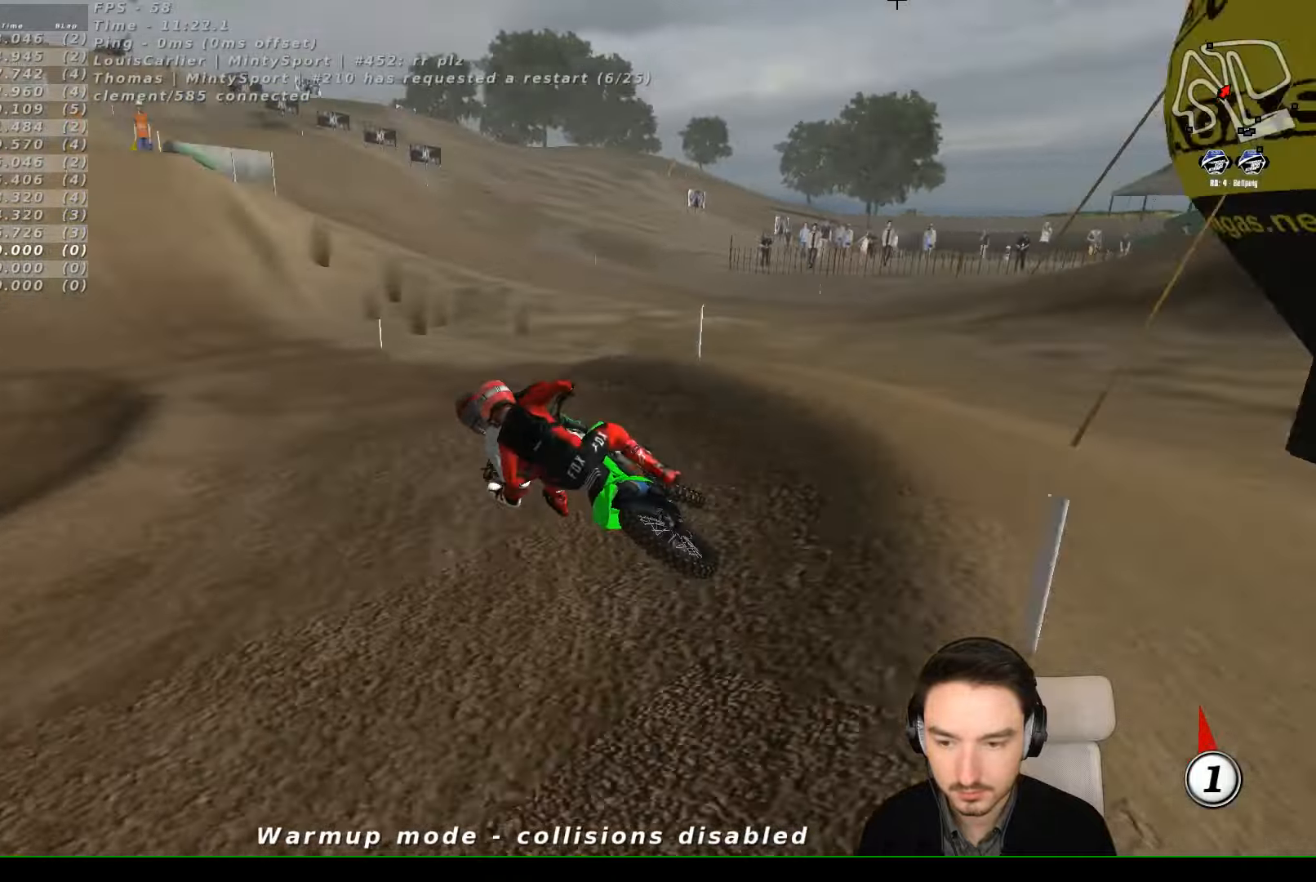
{"dt_ms": 500, "buttons": ["R2"], "left_stick": "center", "events": [[166, "left_stick", "right"], [400, "left_stick", "center"]]}
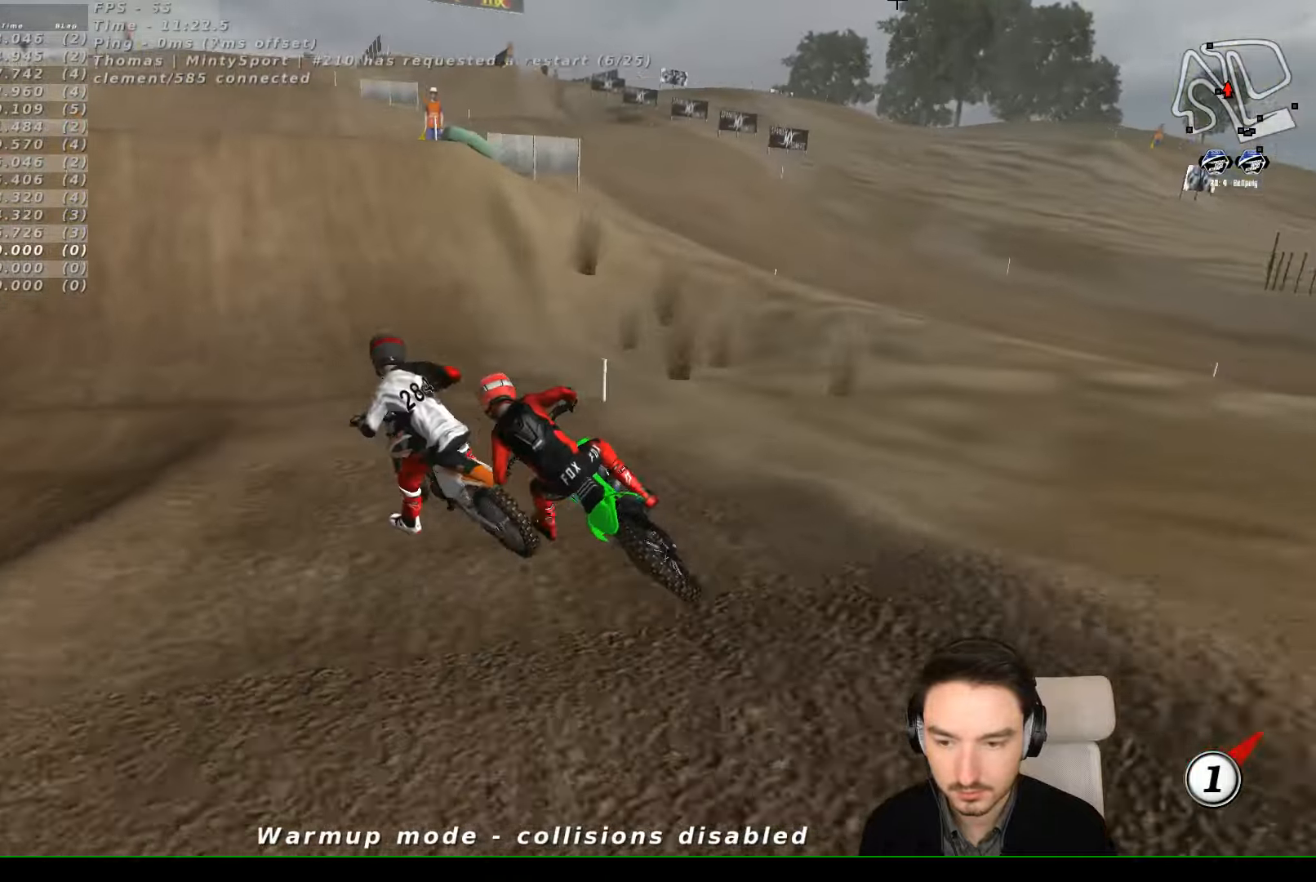
{"dt_ms": 500, "buttons": ["R2"], "left_stick": "right", "events": [[100, "left_stick", "right"], [300, "B", "down"], [366, "B", "up"], [366, "left_stick", "center"], [500, "left_stick", "right"]]}
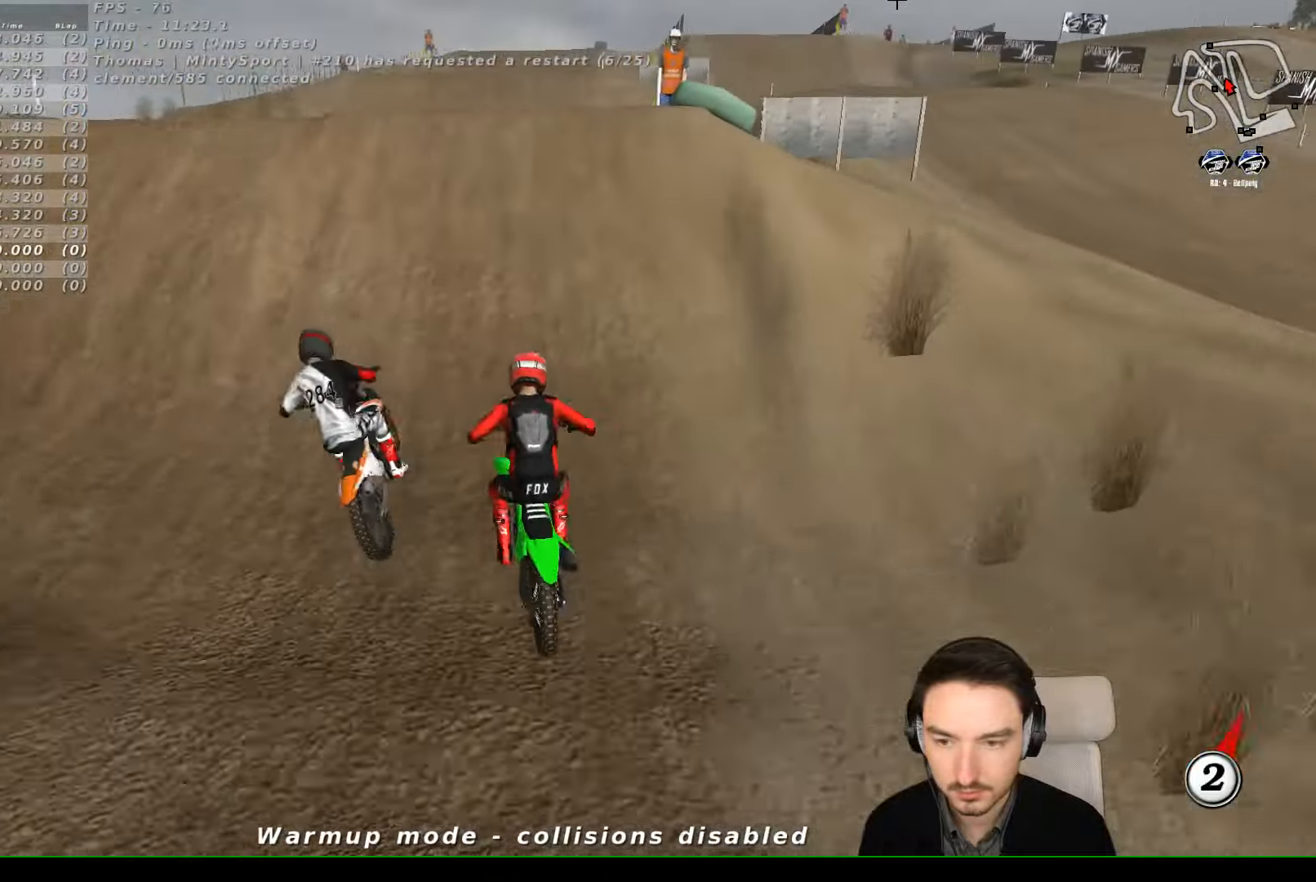
{"dt_ms": 500, "buttons": [], "left_stick": "center", "events": [[66, "R2", "up"], [200, "left_stick", "left"], [266, "A", "down"], [300, "L2", "down"], [400, "left_stick", "center"], [433, "A", "up"], [466, "L2", "up"]]}
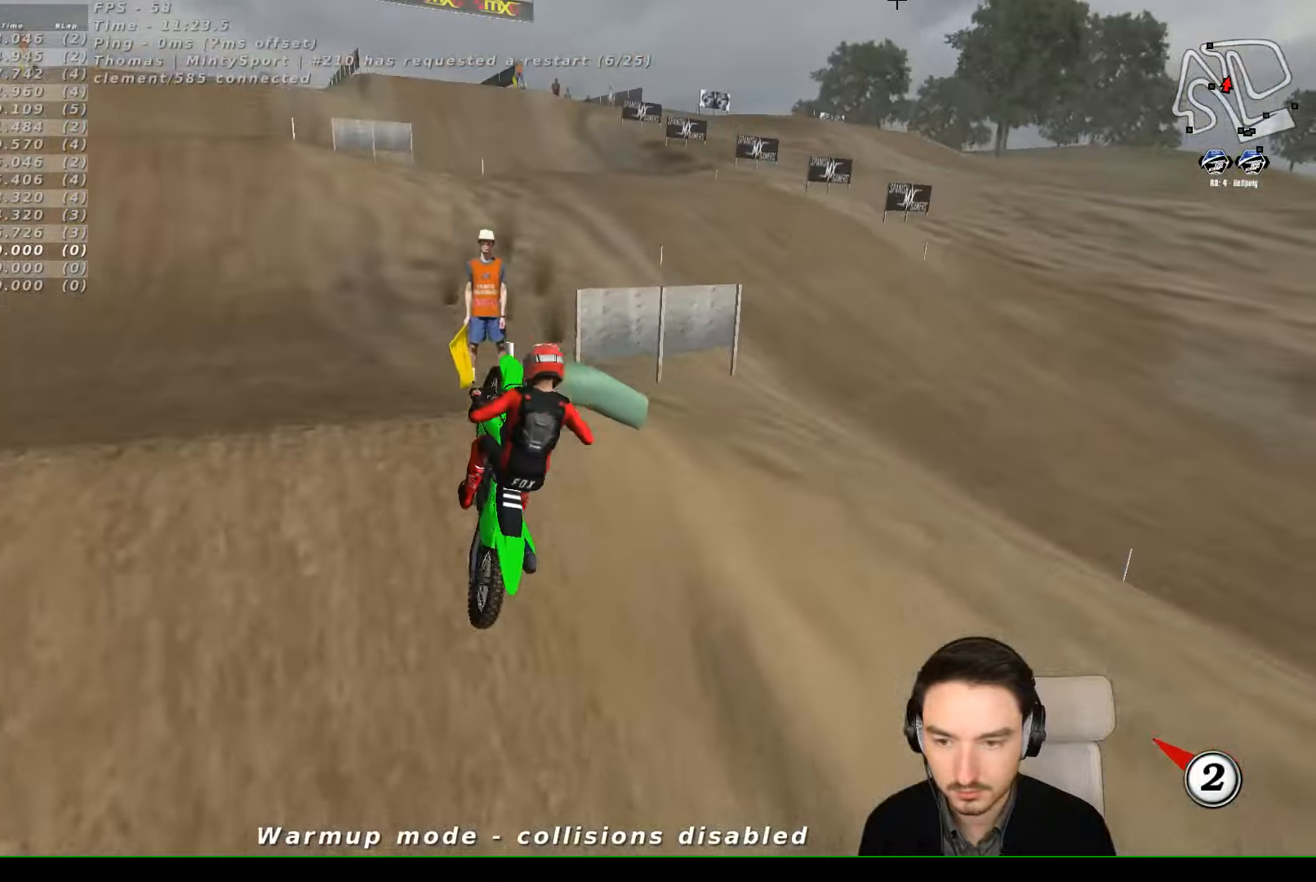
{"dt_ms": 500, "buttons": ["R2"], "left_stick": "left", "events": [[33, "left_stick", "down-left"], [200, "R2", "down"], [333, "left_stick", "center"], [500, "left_stick", "left"]]}
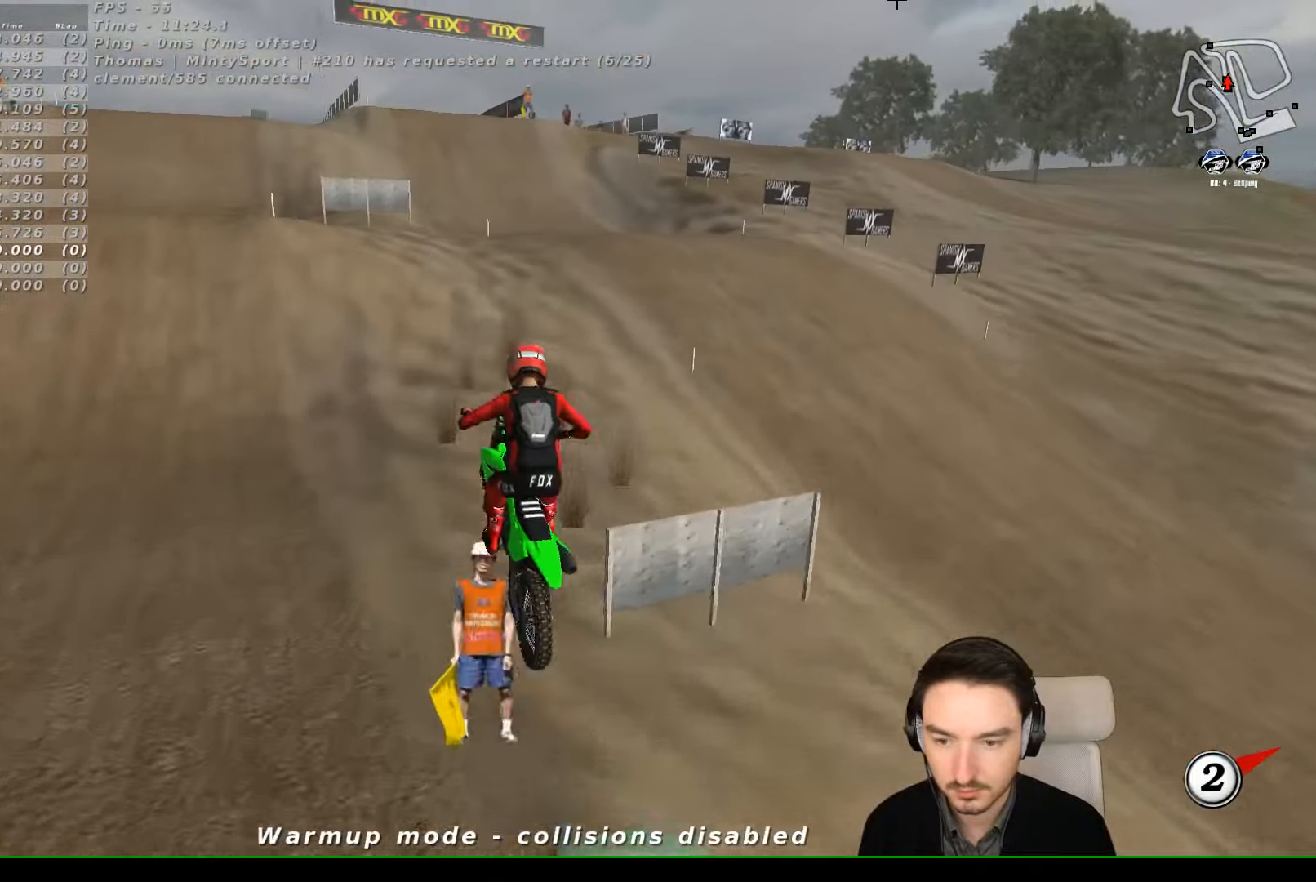
{"dt_ms": 500, "buttons": ["X", "R2"], "left_stick": "left"}
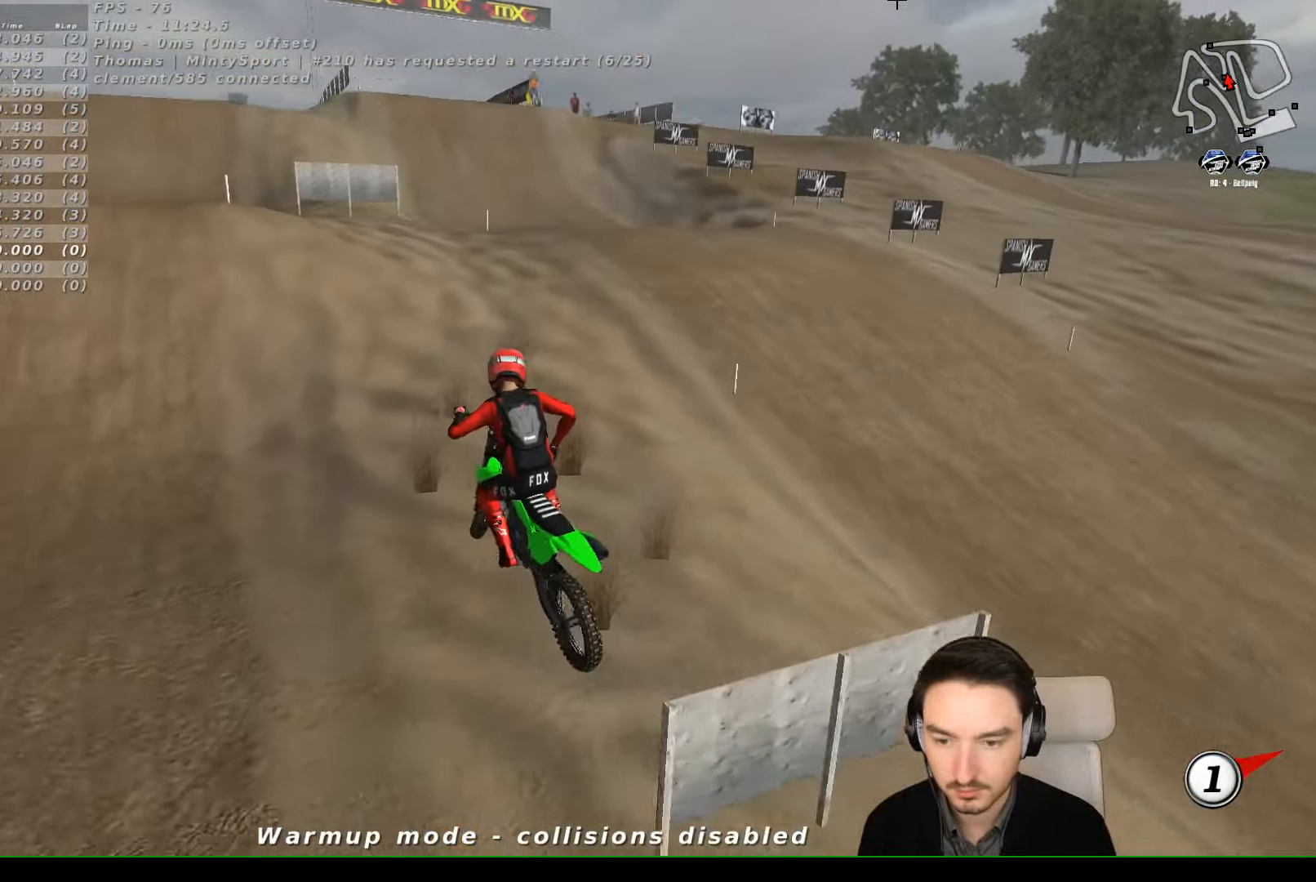
{"dt_ms": 500, "buttons": [], "left_stick": "center", "events": [[100, "R2", "up"], [100, "X", "up"], [300, "R2", "down"], [466, "left_stick", "center"], [500, "R2", "up"]]}
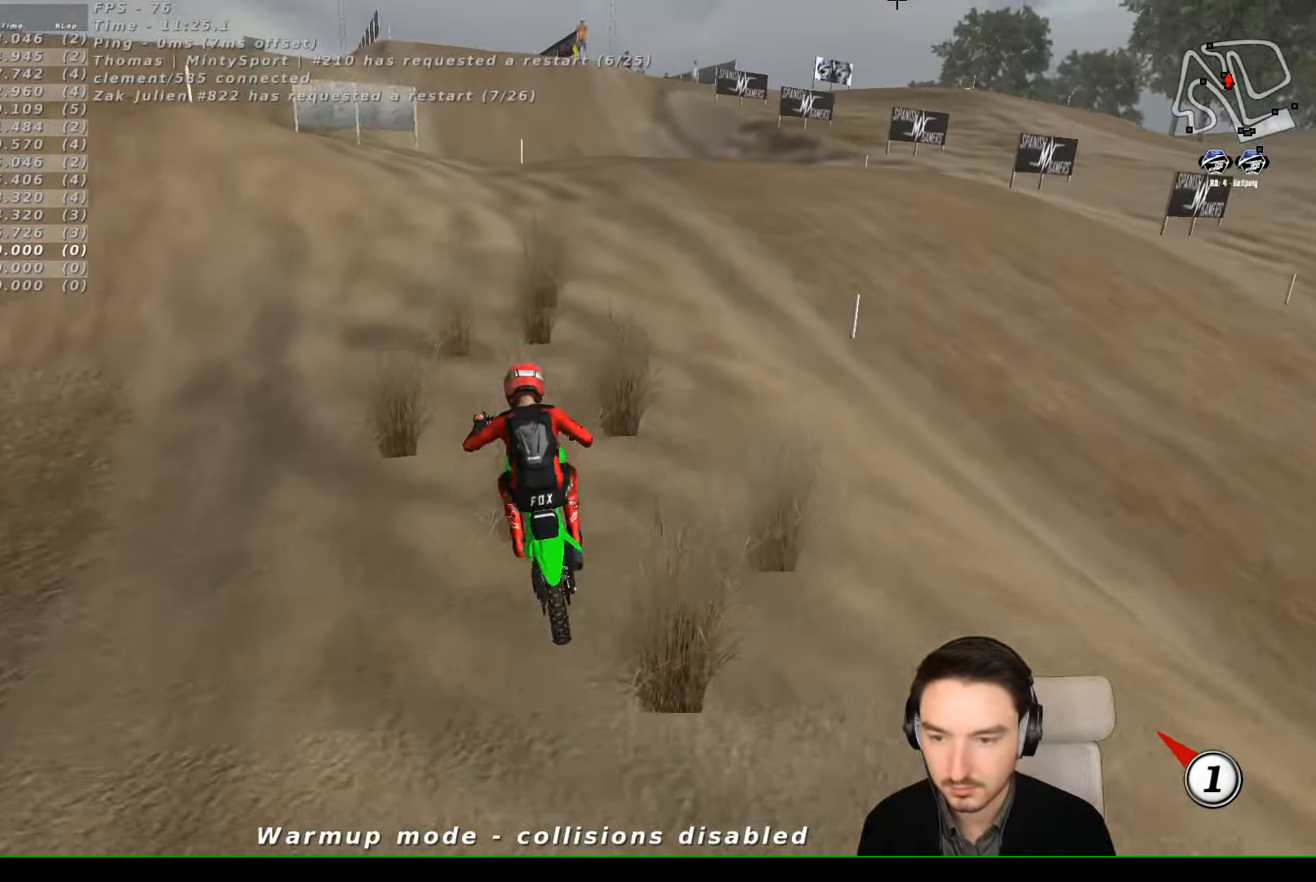
{"dt_ms": 500, "buttons": ["R2"], "left_stick": "center", "events": [[133, "R2", "down"], [133, "left_stick", "left"], [266, "R2", "up"], [333, "left_stick", "center"], [433, "R2", "down"]]}
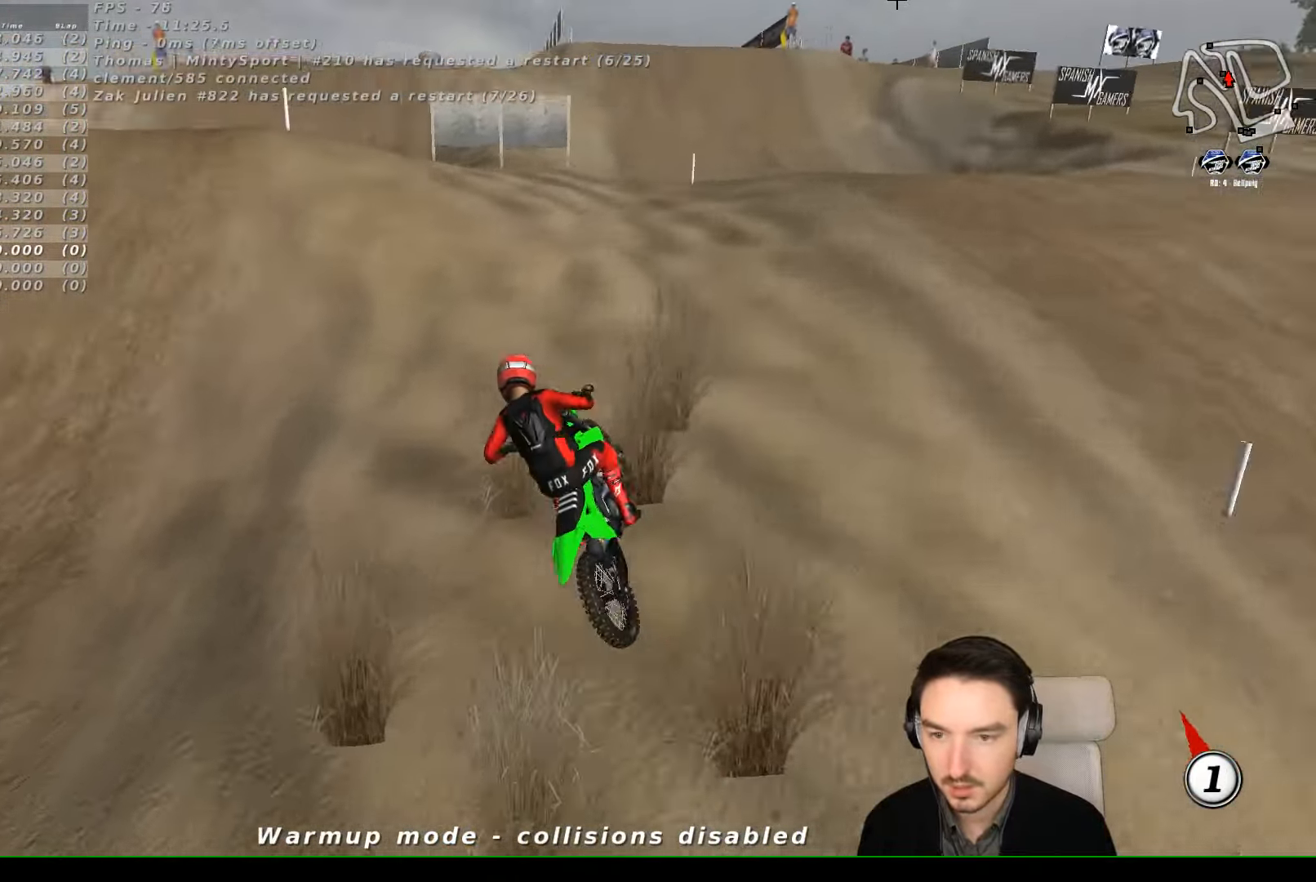
{"dt_ms": 500, "buttons": [], "left_stick": "right", "events": [[66, "R2", "up"], [133, "R2", "down"], [133, "left_stick", "right"], [467, "R2", "up"]]}
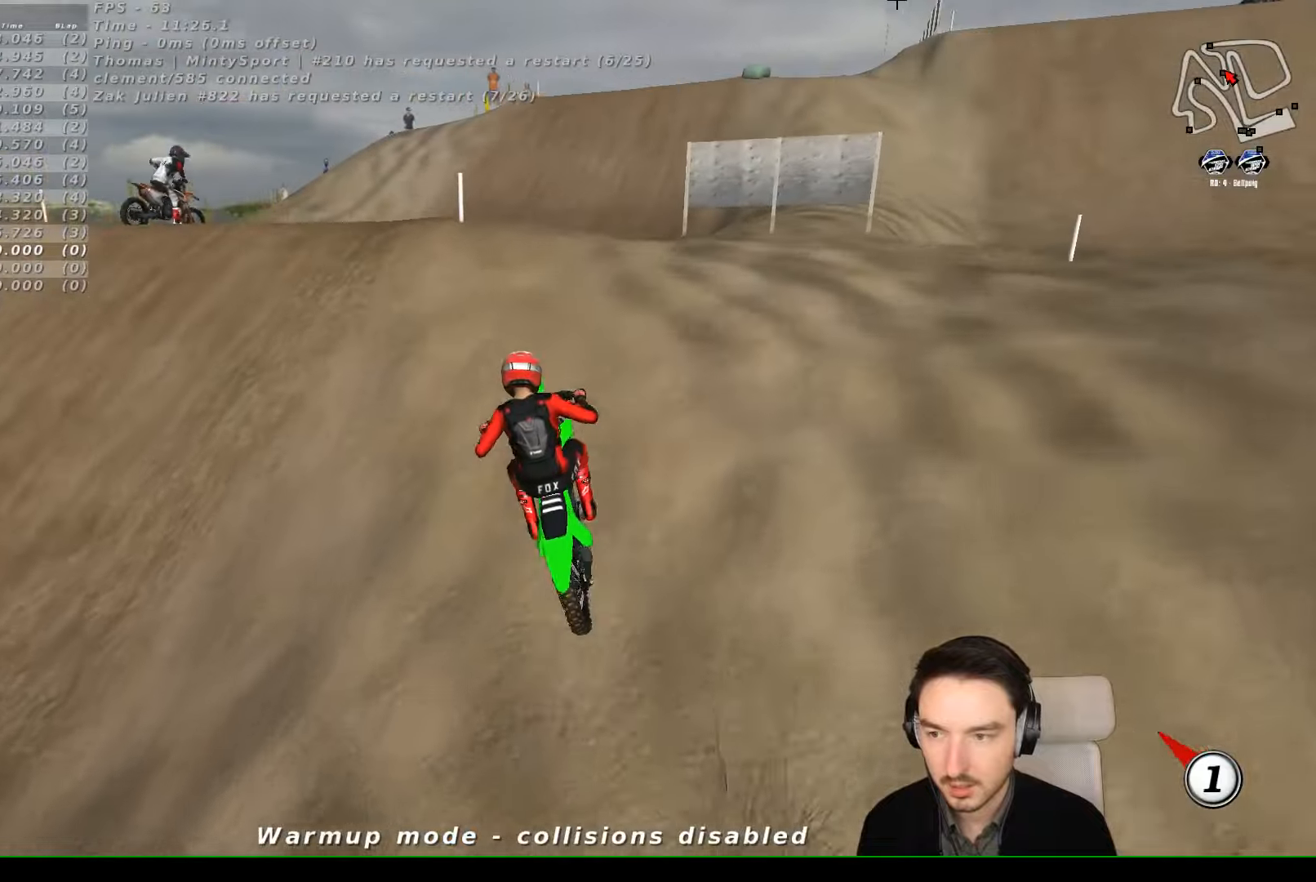
{"dt_ms": 500, "buttons": [], "left_stick": "center", "events": [[67, "R2", "down"], [234, "R2", "up"], [334, "R2", "down"], [334, "left_stick", "center"], [467, "R2", "up"]]}
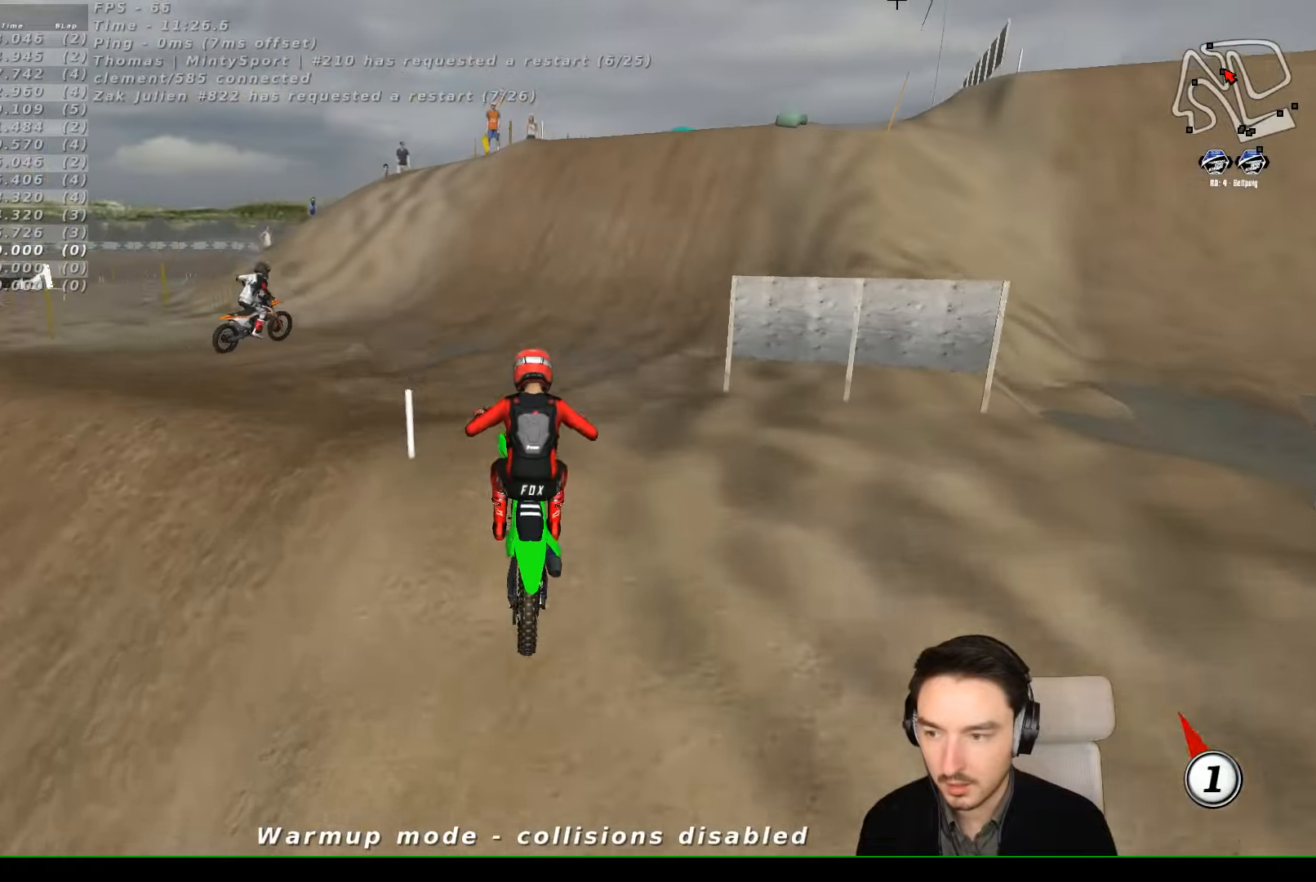
{"dt_ms": 500, "buttons": ["R2"], "left_stick": "right", "events": [[67, "R2", "down"], [167, "R2", "up"], [267, "R2", "down"], [367, "R2", "up"], [367, "left_stick", "right"], [467, "R2", "down"]]}
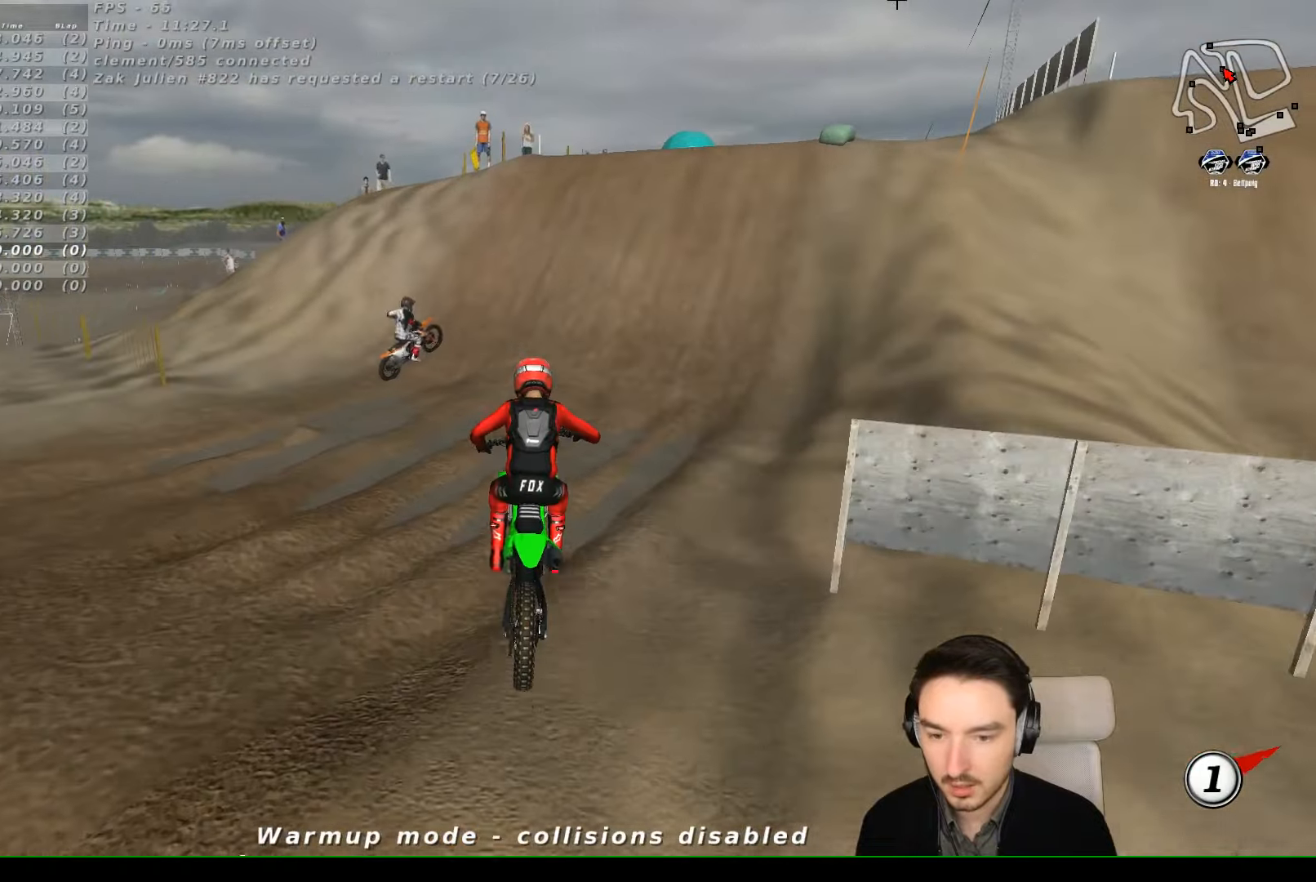
{"dt_ms": 500, "buttons": ["R2"], "left_stick": "center"}
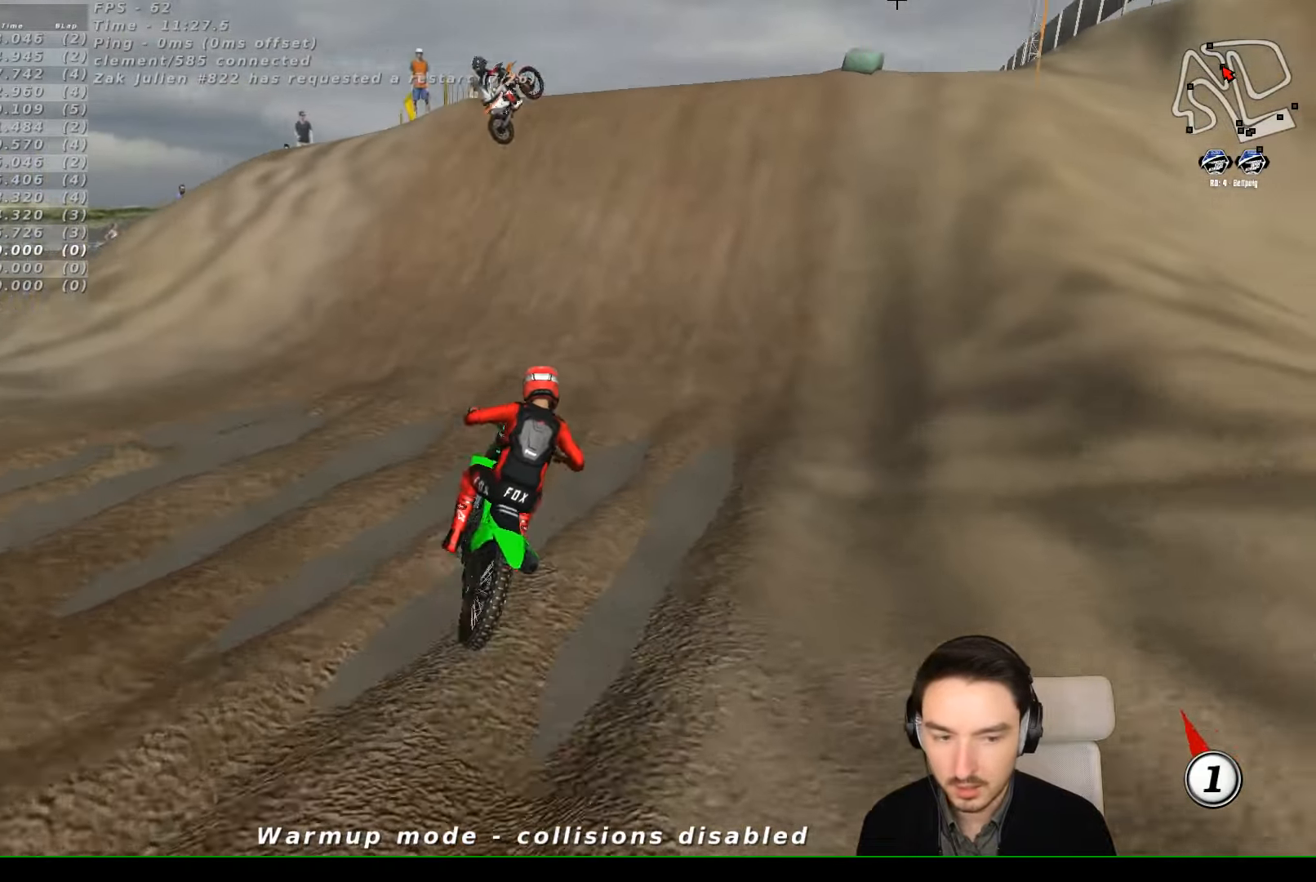
{"dt_ms": 500, "buttons": ["R2"], "left_stick": "left", "events": [[67, "R2", "up"], [134, "R2", "down"], [267, "R2", "up"], [334, "R2", "down"], [434, "left_stick", "left"]]}
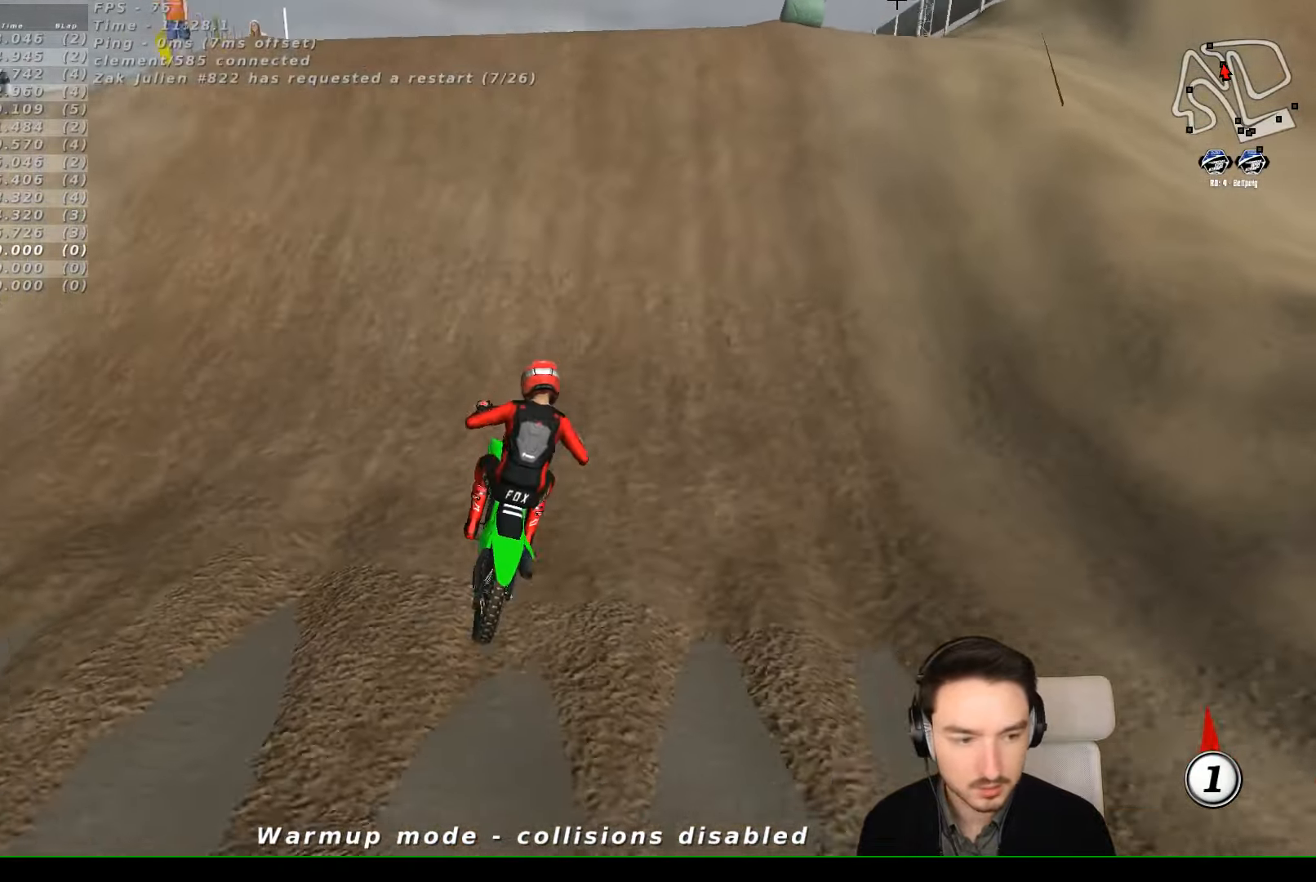
{"dt_ms": 500, "buttons": ["R2"], "left_stick": "up", "events": [[34, "left_stick", "center"], [267, "left_stick", "left"], [300, "R2", "up"], [367, "left_stick", "center"], [500, "R2", "down"], [500, "left_stick", "up"]]}
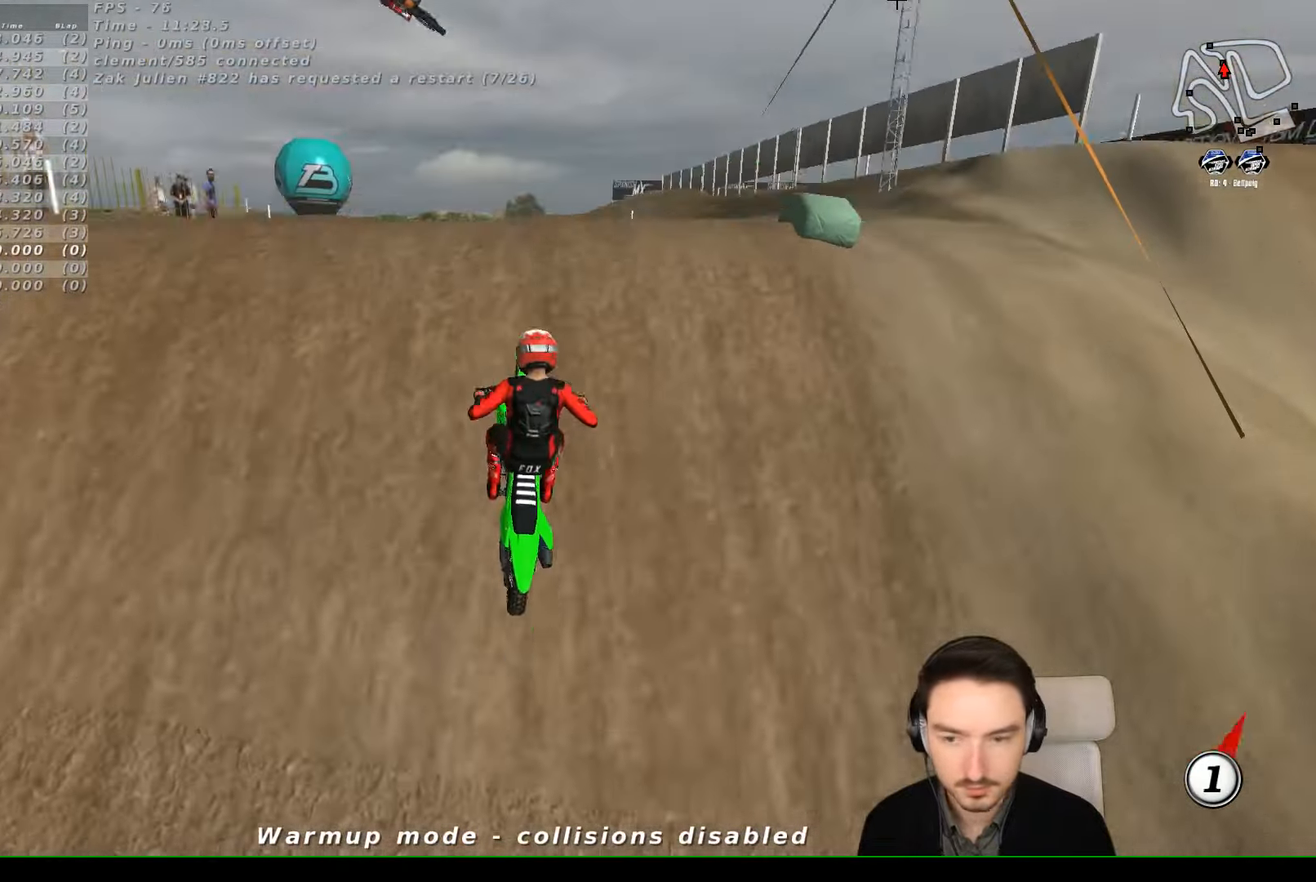
{"dt_ms": 500, "buttons": ["R2"], "left_stick": "down", "events": [[100, "left_stick", "down"]]}
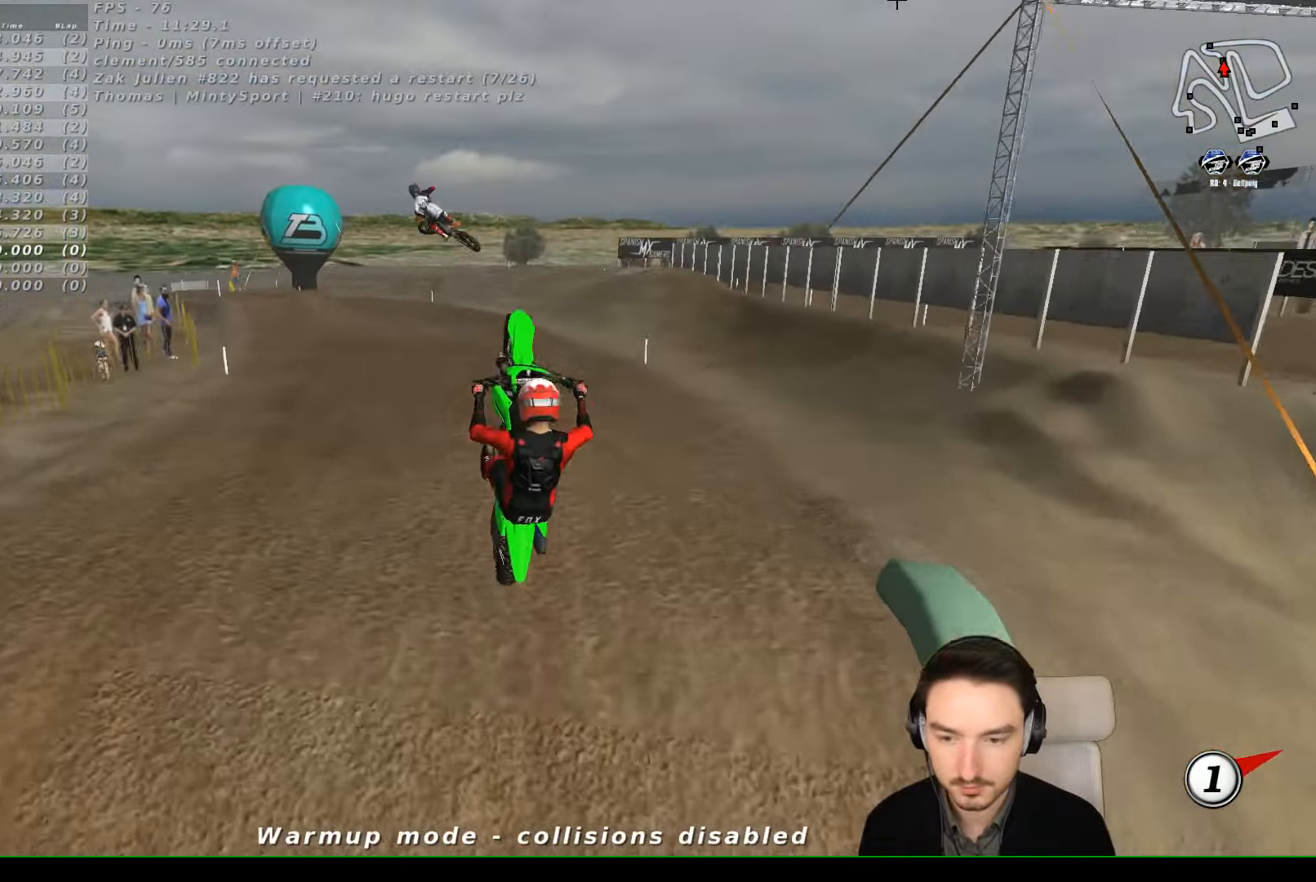
{"dt_ms": 500, "buttons": ["A"], "left_stick": "center", "events": [[200, "R2", "up"], [234, "left_stick", "center"], [434, "A", "down"]]}
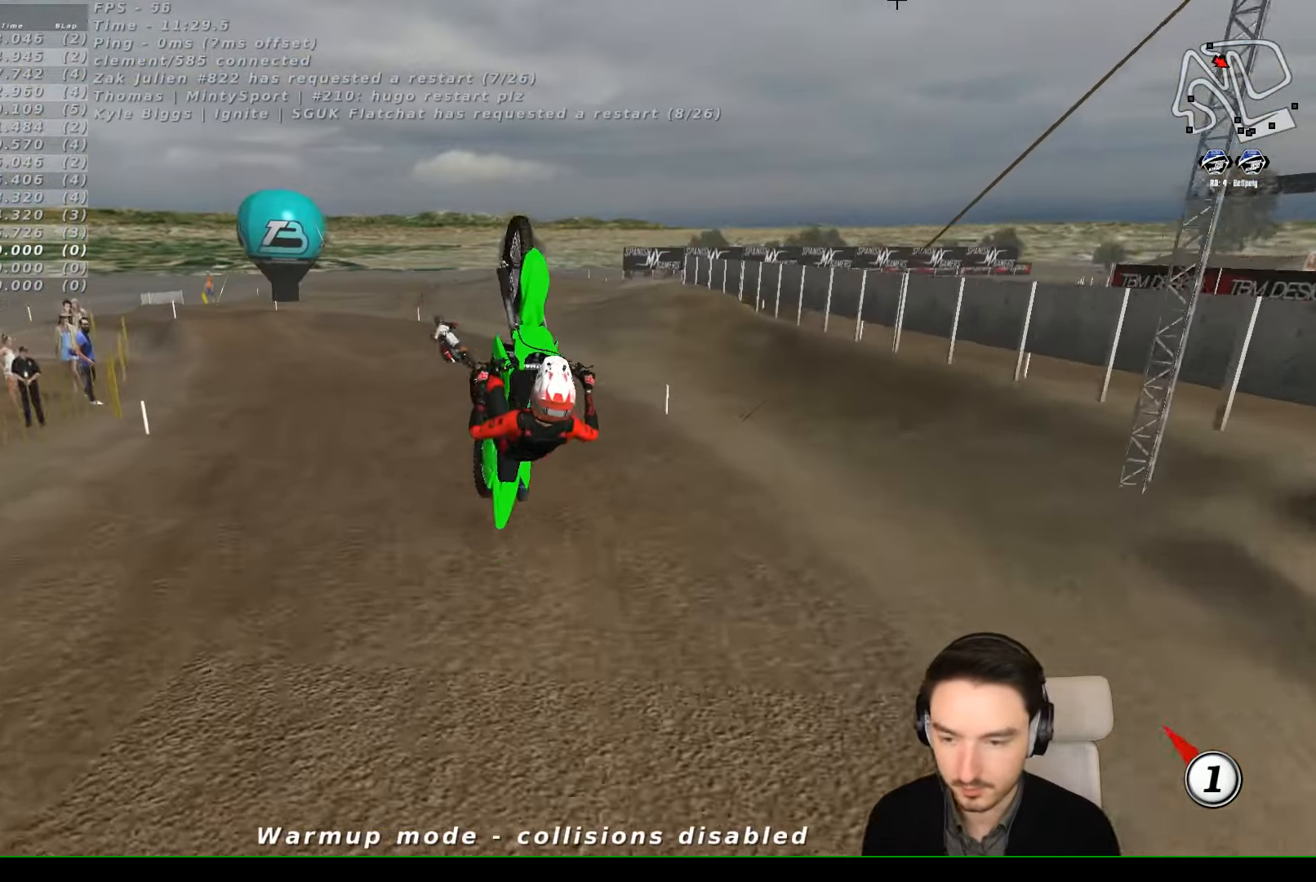
{"dt_ms": 500, "buttons": [], "left_stick": "center", "events": [[34, "A", "up"]]}